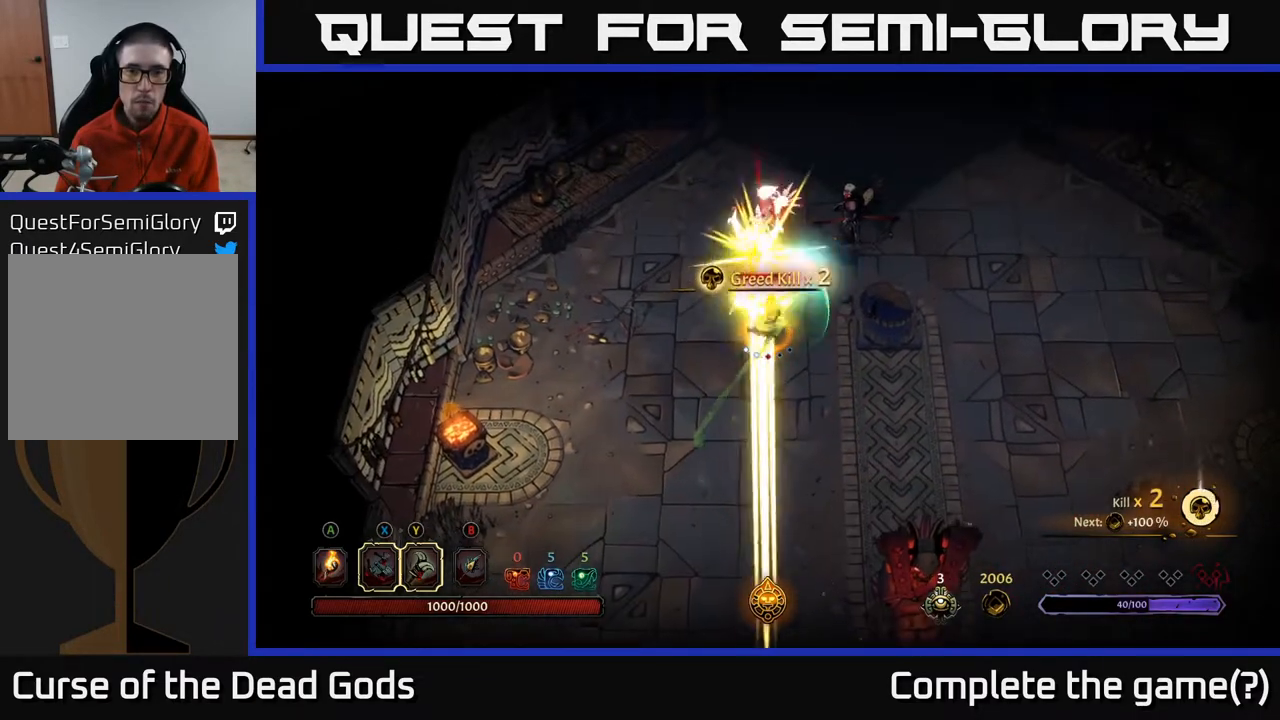
Gameplay with a controller (Xbox layout); each line is a JSON object with the inputs held at the frame after it. "events" lists button and stick changes between this image and that frame as [ms after this image, input, new state], when the widget could be followed in between.
{"buttons": [], "left_stick": "right", "right_stick": "center", "events": [[167, "left_stick", "up-right"], [200, "R2", "down"], [367, "R2", "up"], [450, "left_stick", "right"]]}
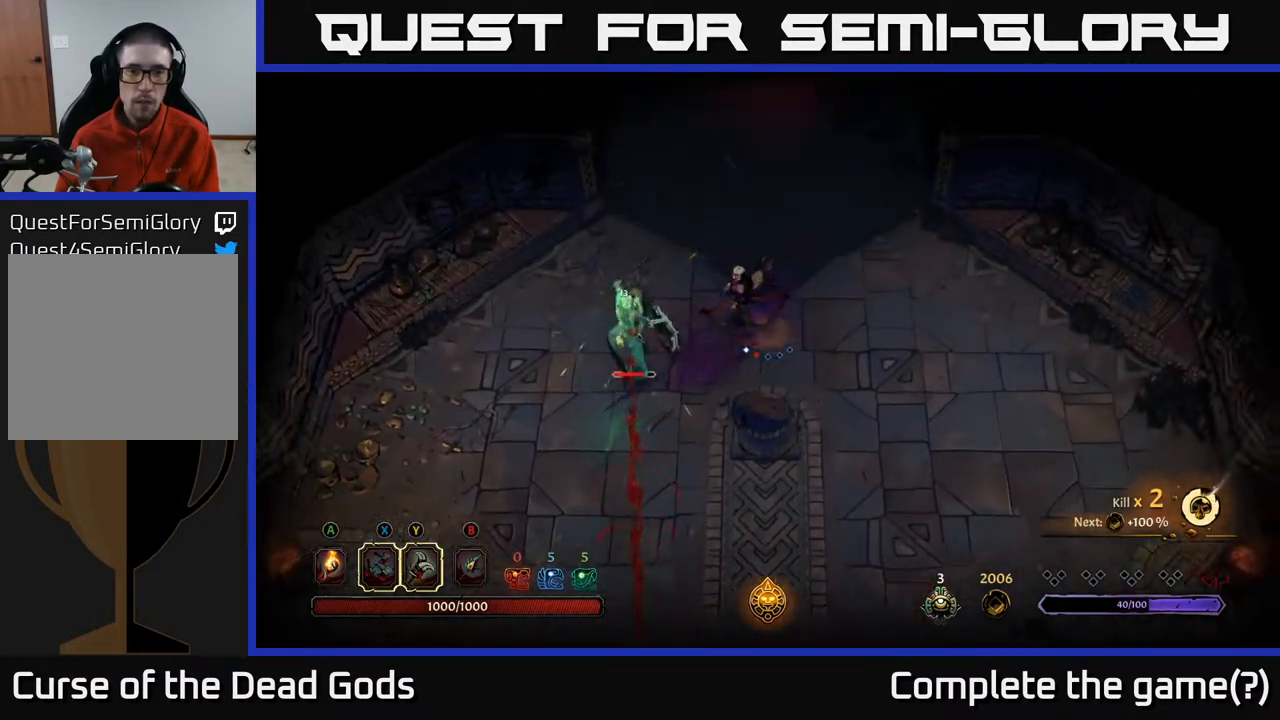
{"buttons": ["Y"], "left_stick": "left", "right_stick": "center", "events": [[200, "left_stick", "up"], [233, "Y", "down"], [300, "left_stick", "left"]]}
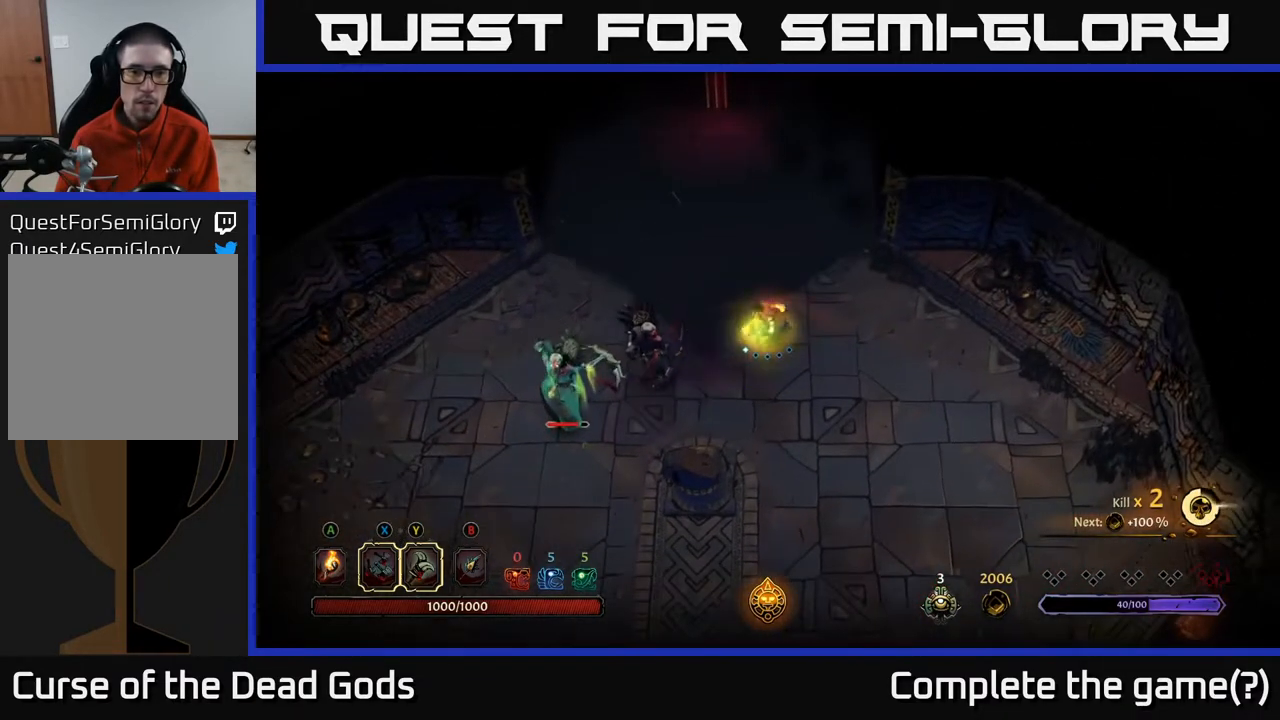
{"buttons": [], "left_stick": "left", "right_stick": "center", "events": [[350, "Y", "up"]]}
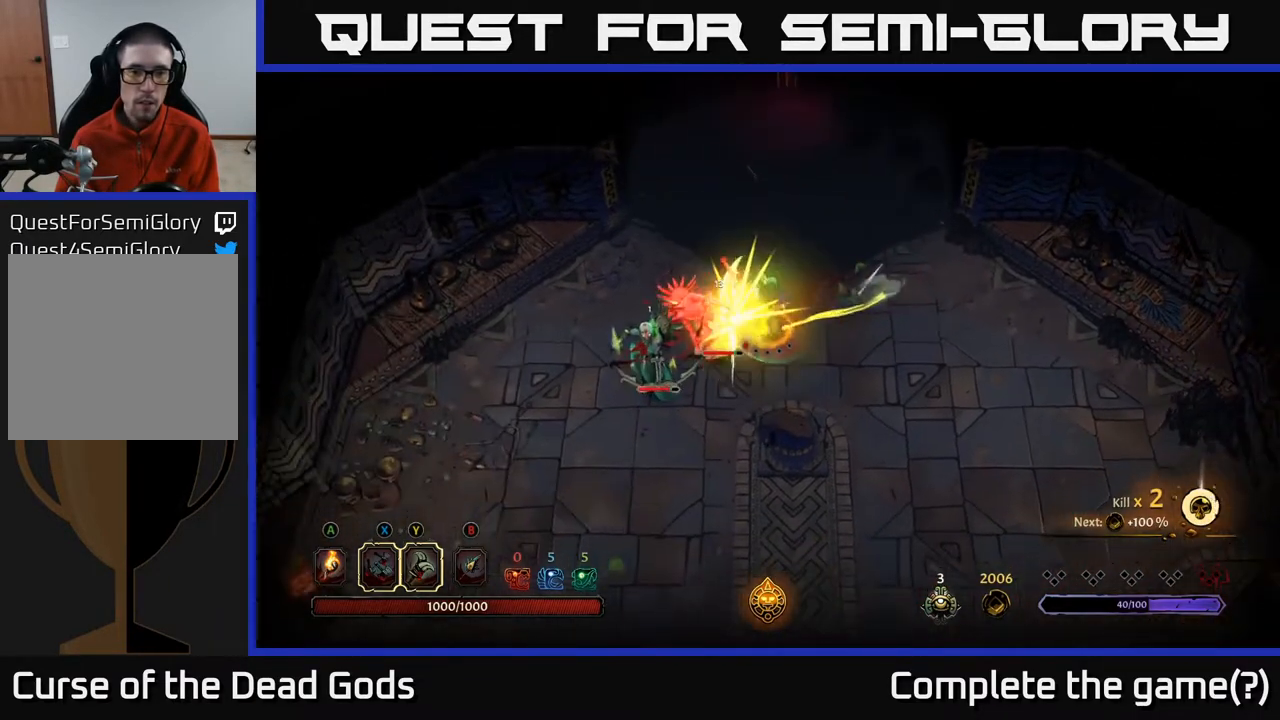
{"buttons": [], "left_stick": "left", "right_stick": "center", "events": []}
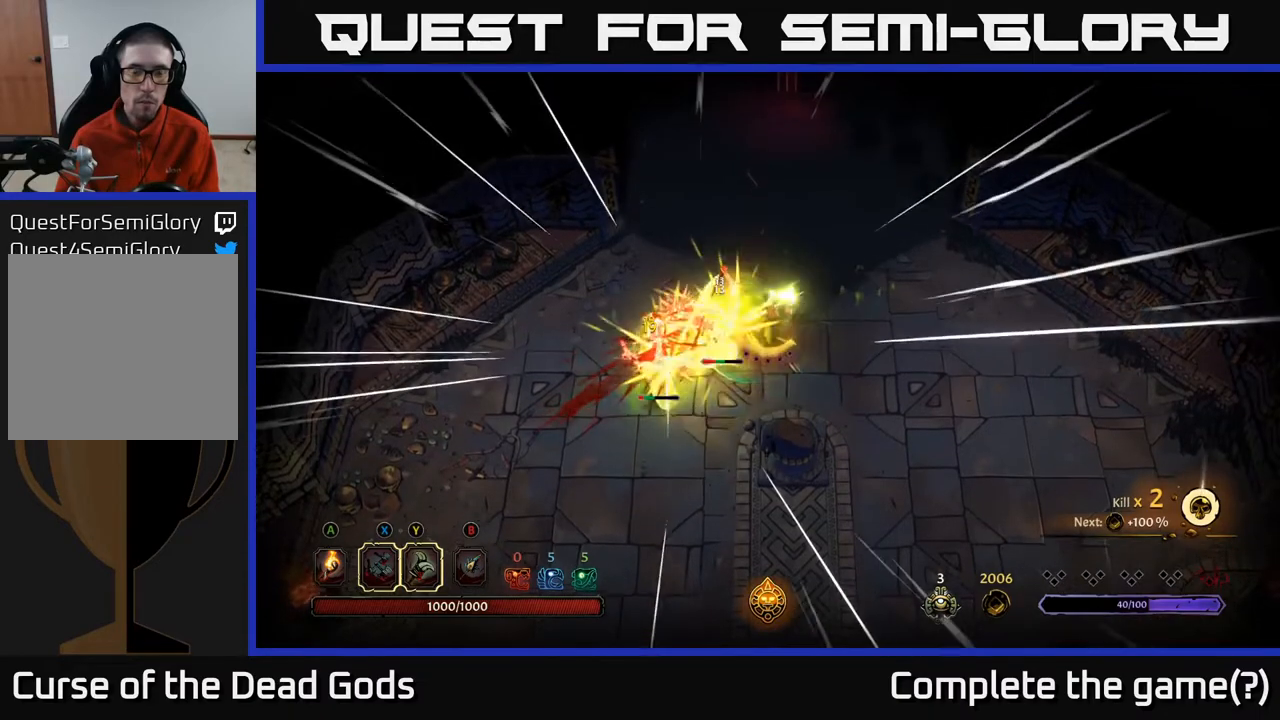
{"buttons": [], "left_stick": "left", "right_stick": "center", "events": []}
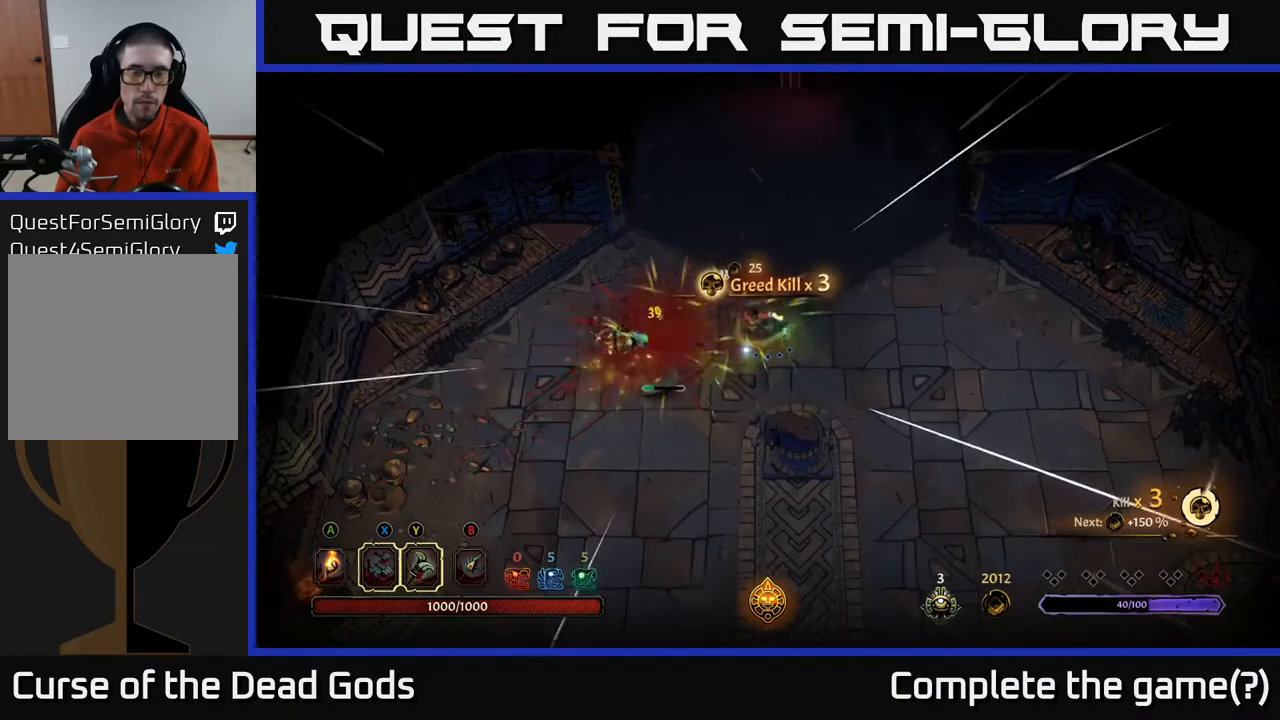
{"buttons": [], "left_stick": "left", "right_stick": "center", "events": [[150, "left_stick", "center"], [267, "left_stick", "left"], [333, "X", "down"], [450, "X", "up"]]}
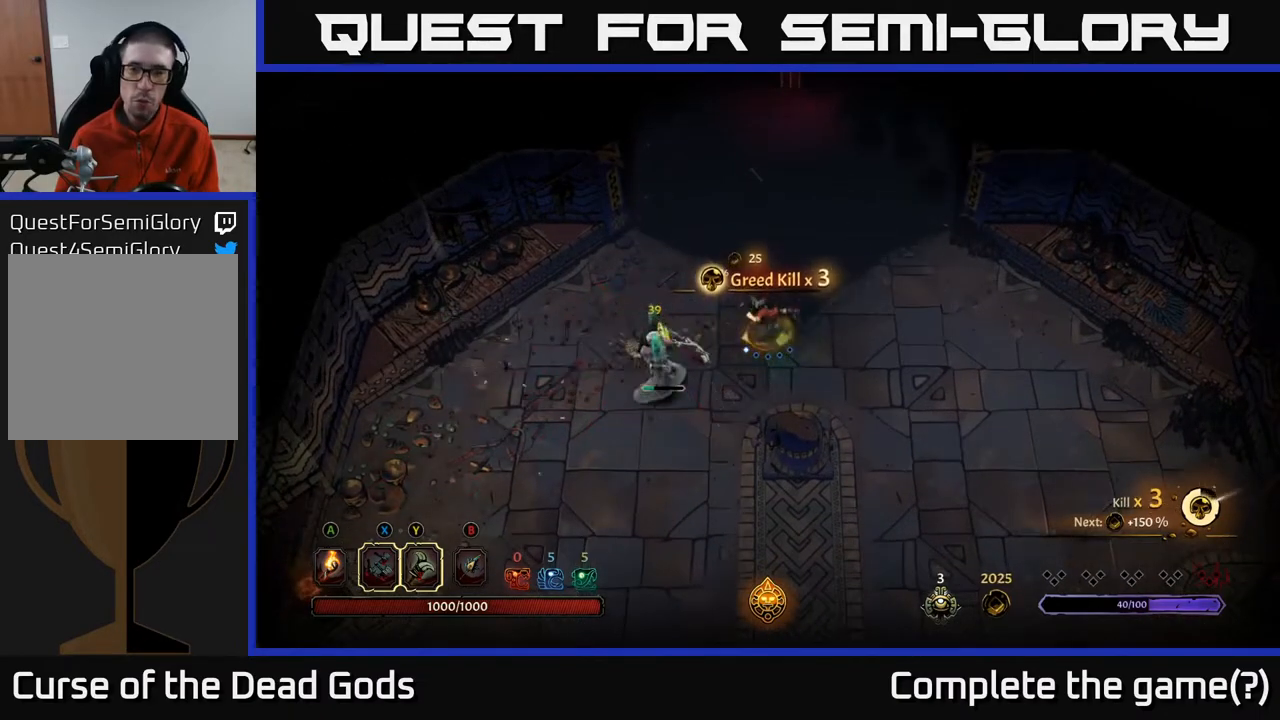
{"buttons": [], "left_stick": "left", "right_stick": "center", "events": []}
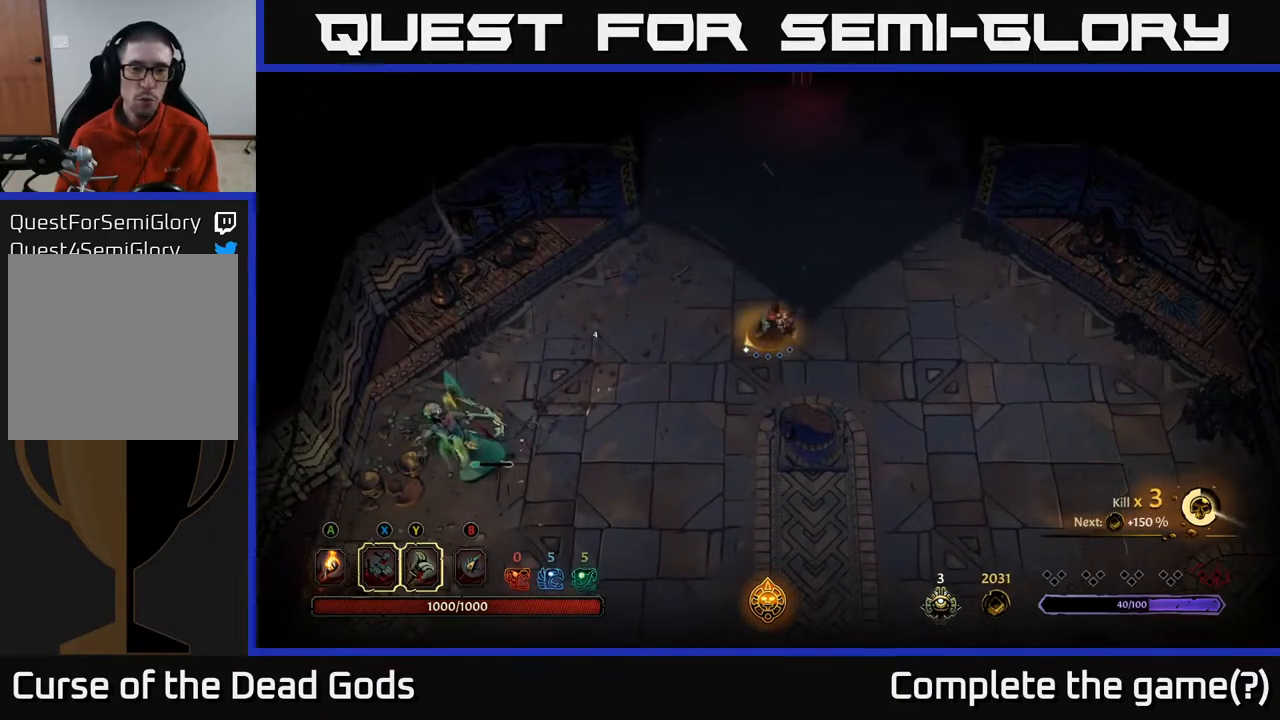
{"buttons": ["X"], "left_stick": "left", "right_stick": "center", "events": [[433, "X", "down"]]}
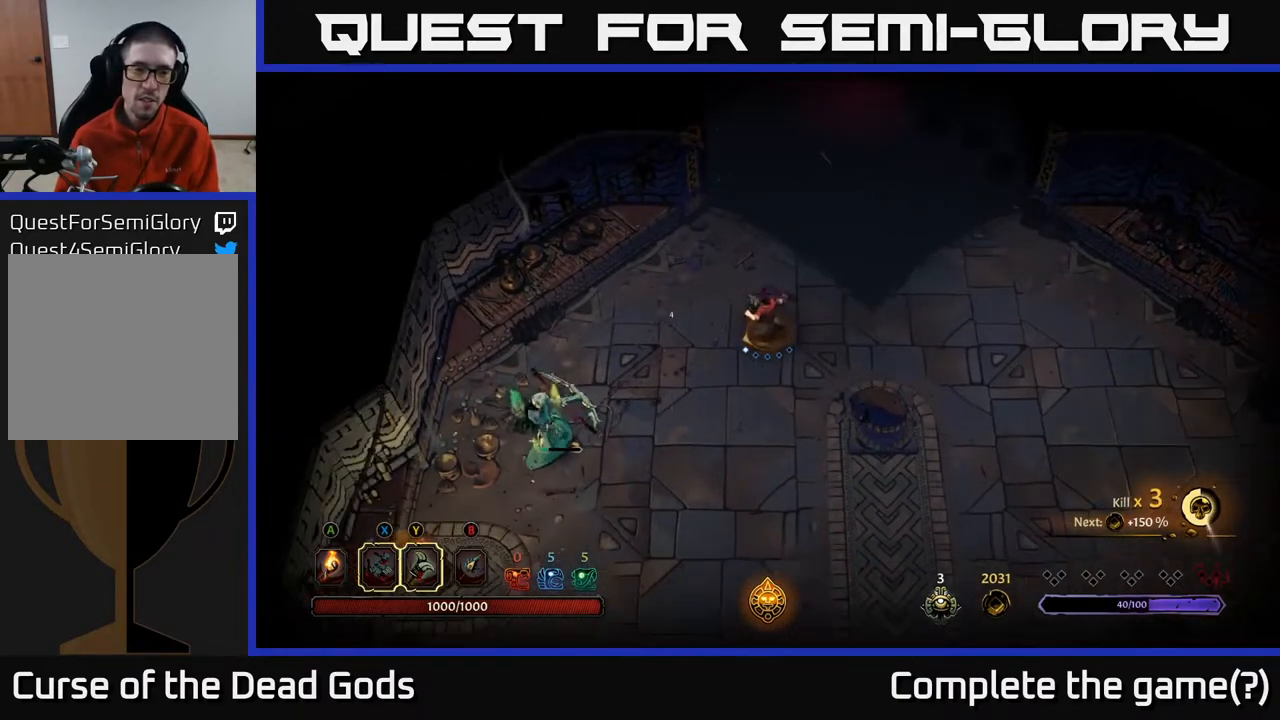
{"buttons": [], "left_stick": "left", "right_stick": "center", "events": [[17, "X", "up"]]}
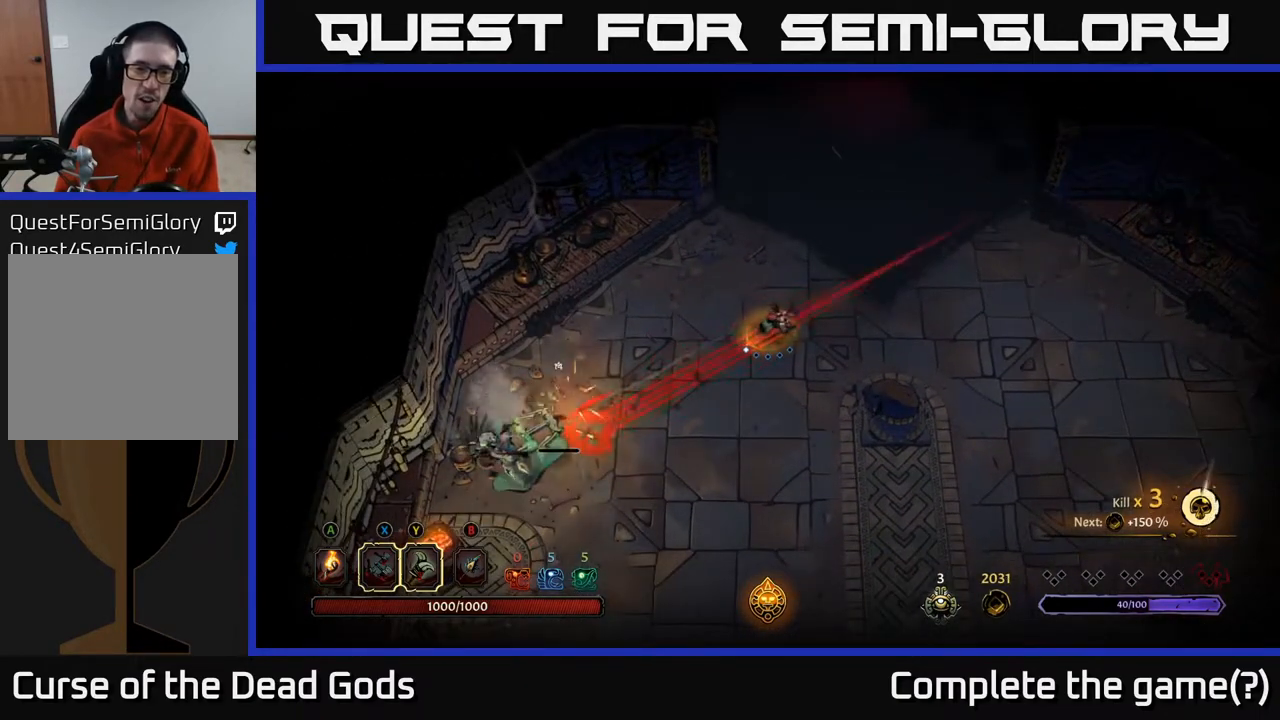
{"buttons": [], "left_stick": "left", "right_stick": "center", "events": [[200, "R2", "down"], [367, "R2", "up"]]}
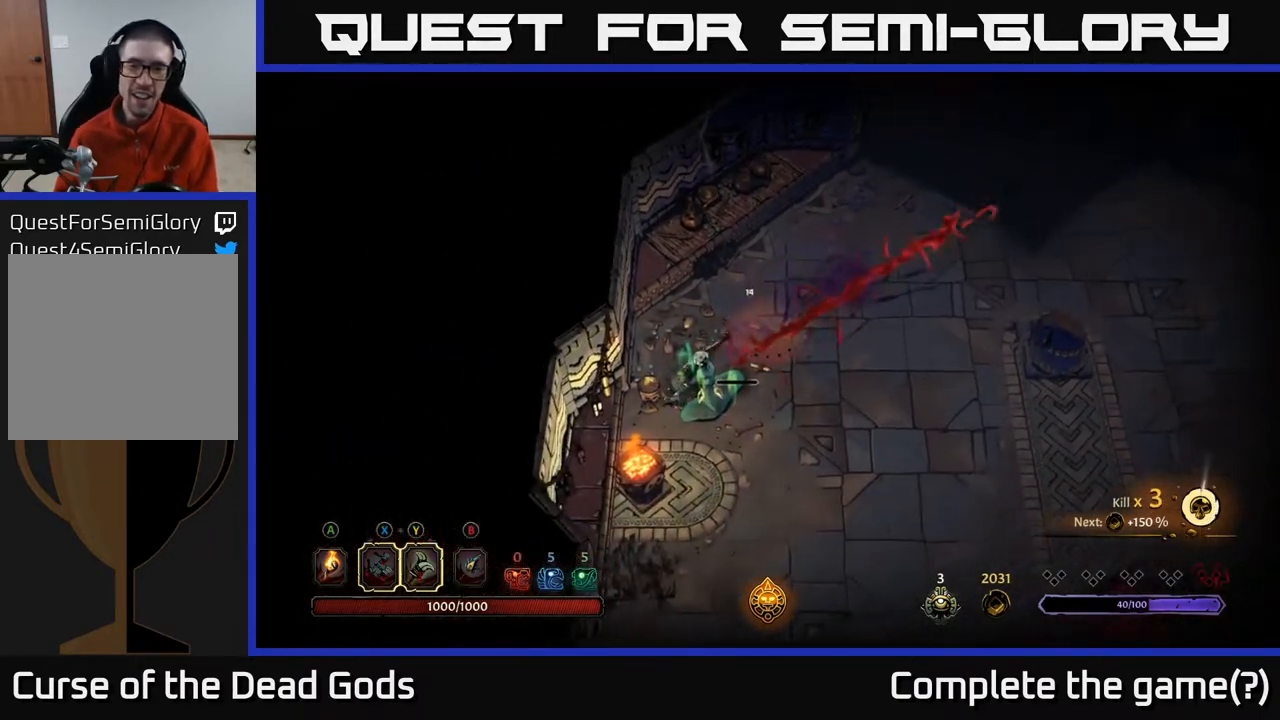
{"buttons": [], "left_stick": "down", "right_stick": "center", "events": [[150, "left_stick", "down"], [283, "X", "down"], [367, "X", "up"]]}
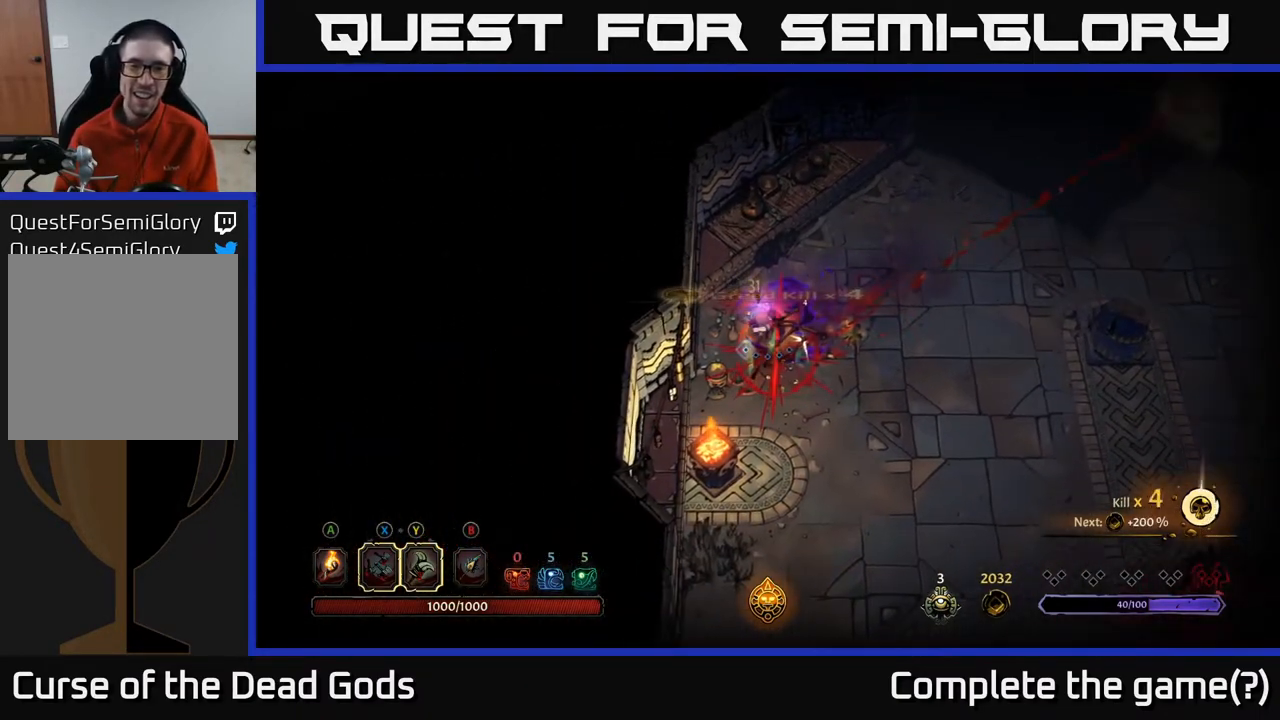
{"buttons": [], "left_stick": "down-right", "right_stick": "center", "events": [[450, "left_stick", "down-right"]]}
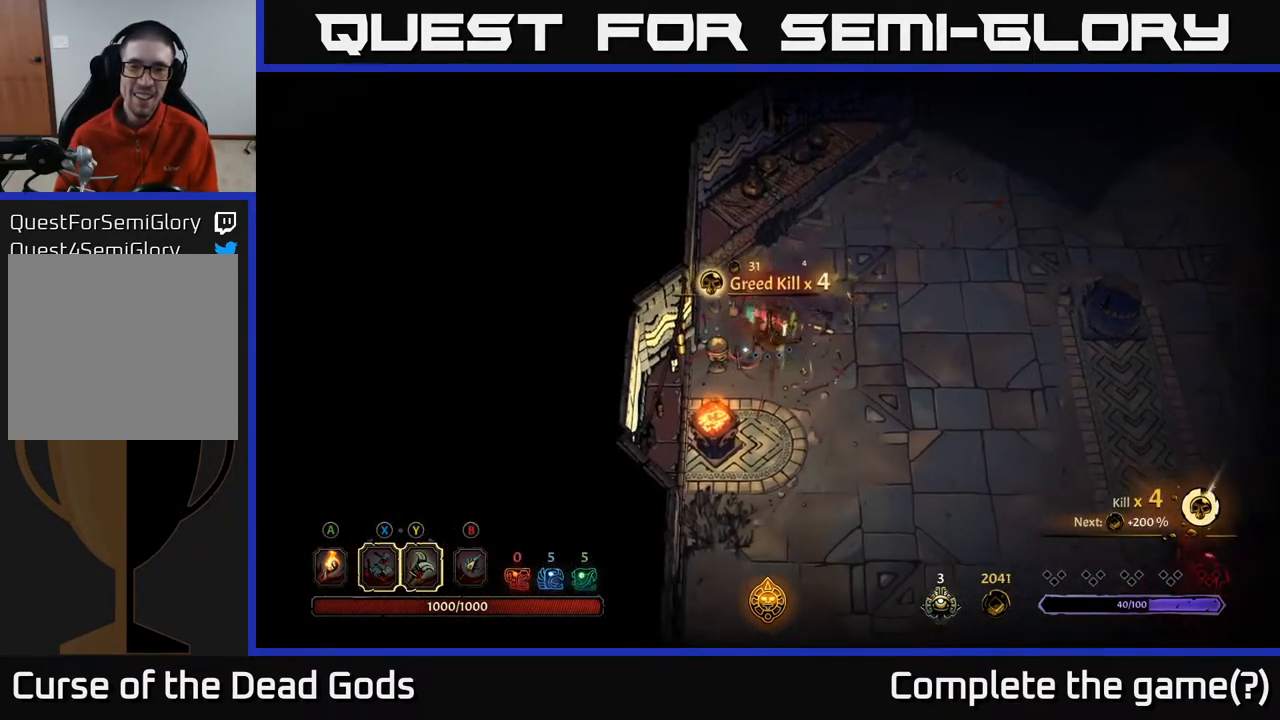
{"buttons": [], "left_stick": "up-right", "right_stick": "center", "events": [[17, "left_stick", "right"], [217, "left_stick", "up-right"]]}
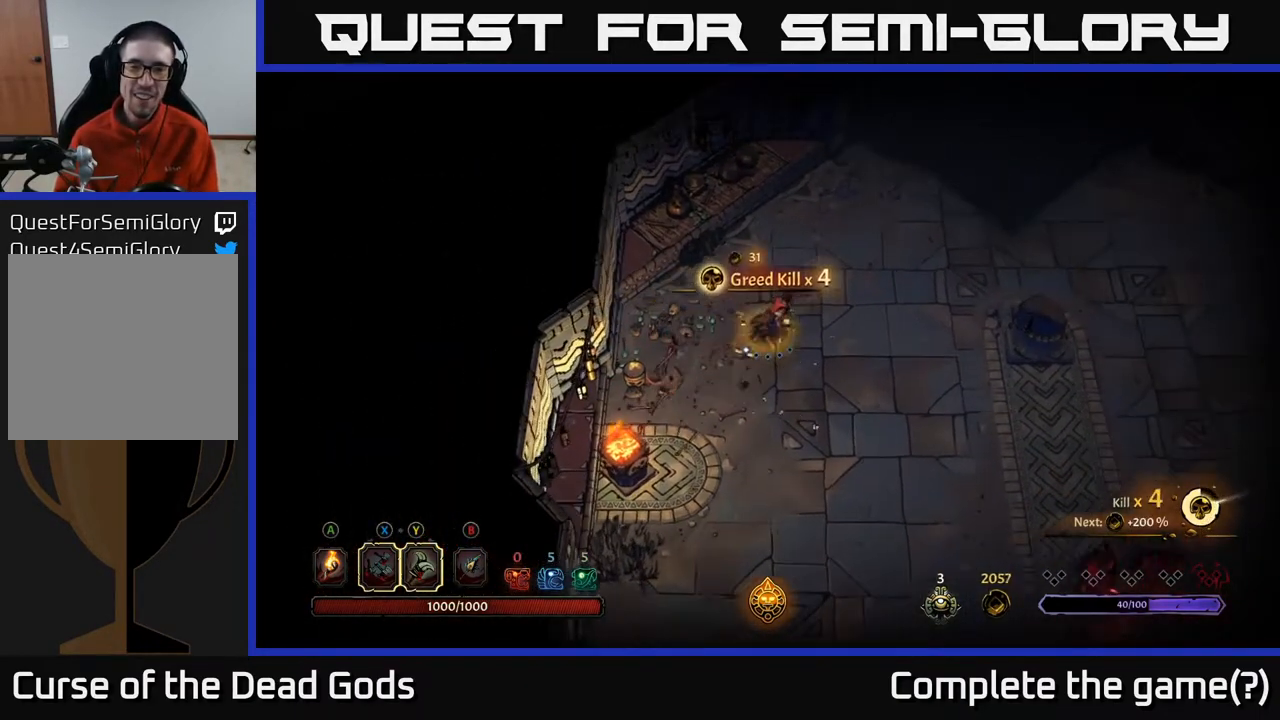
{"buttons": [], "left_stick": "right", "right_stick": "center", "events": [[367, "left_stick", "right"]]}
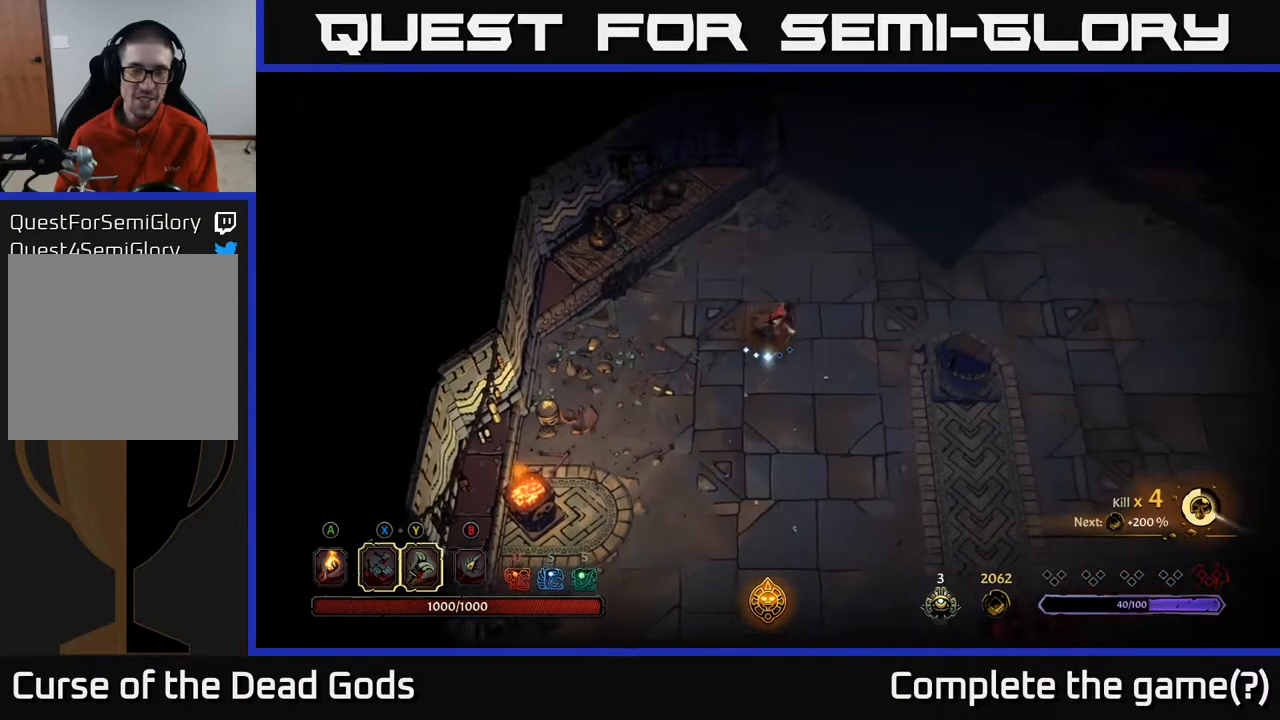
{"buttons": [], "left_stick": "up-right", "right_stick": "center", "events": [[367, "left_stick", "up-right"]]}
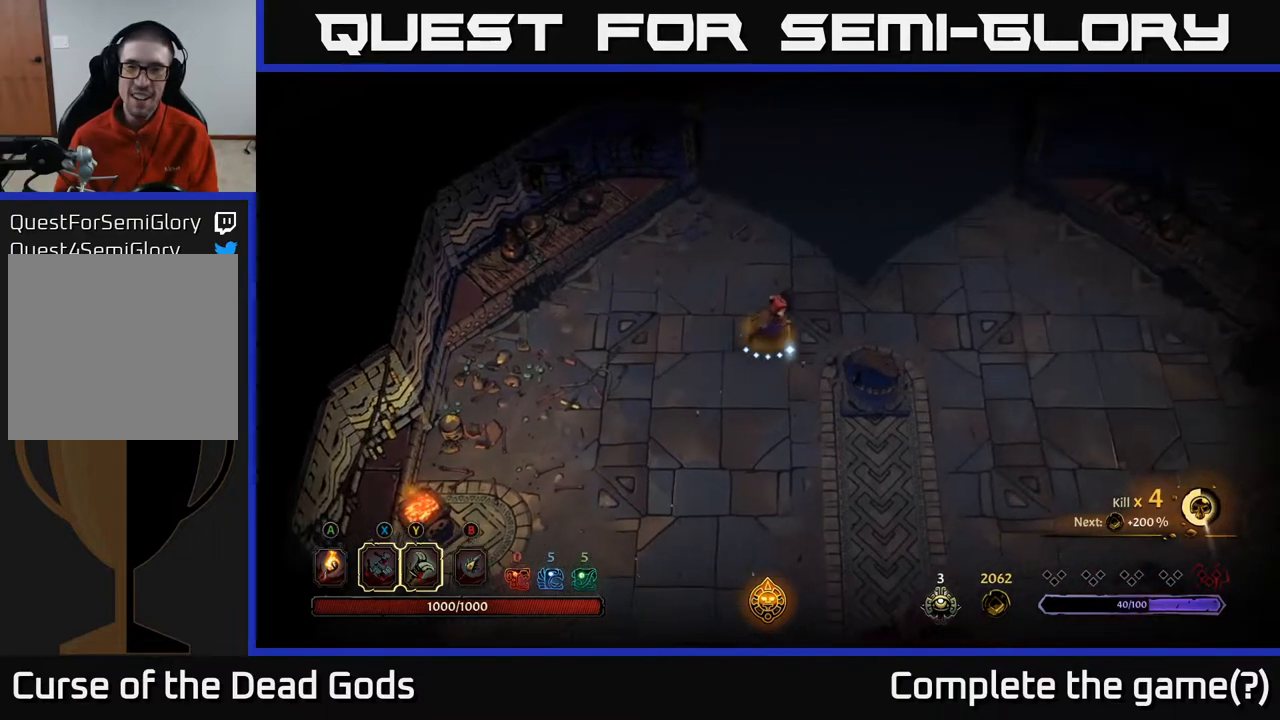
{"buttons": [], "left_stick": "up-right", "right_stick": "center", "events": [[33, "A", "down"], [83, "A", "up"]]}
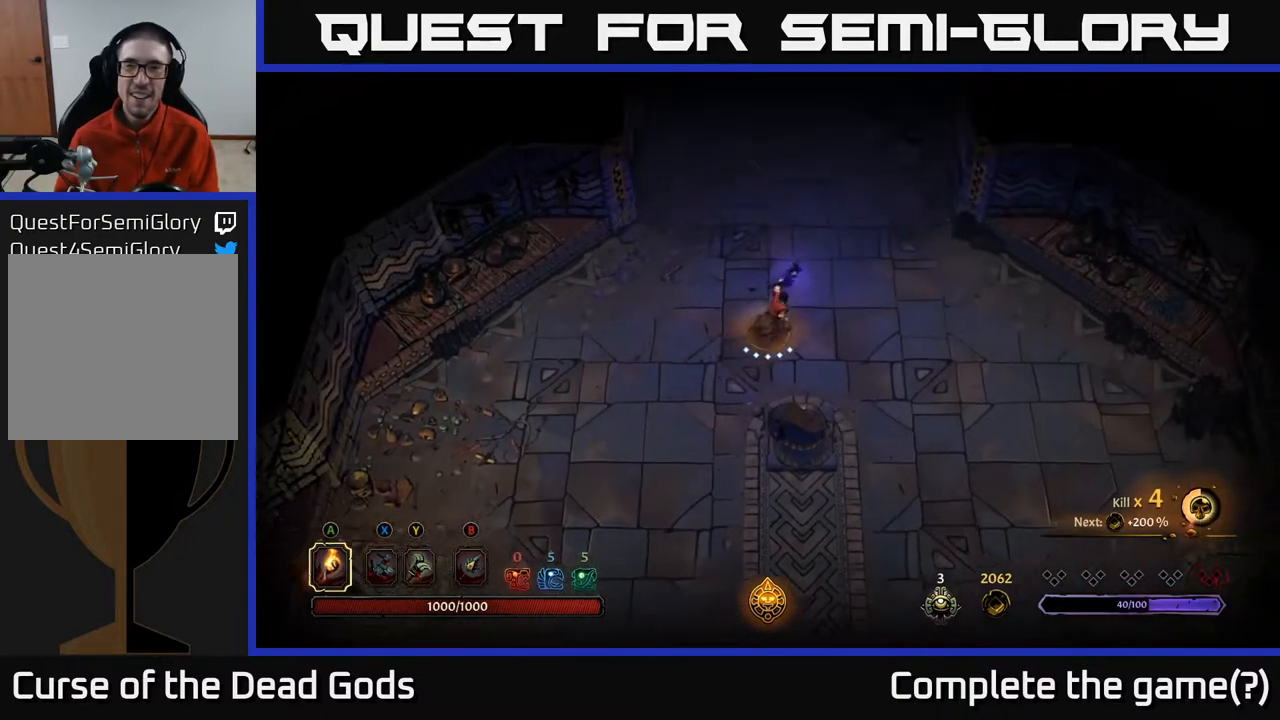
{"buttons": [], "left_stick": "up", "right_stick": "center", "events": [[67, "left_stick", "up"]]}
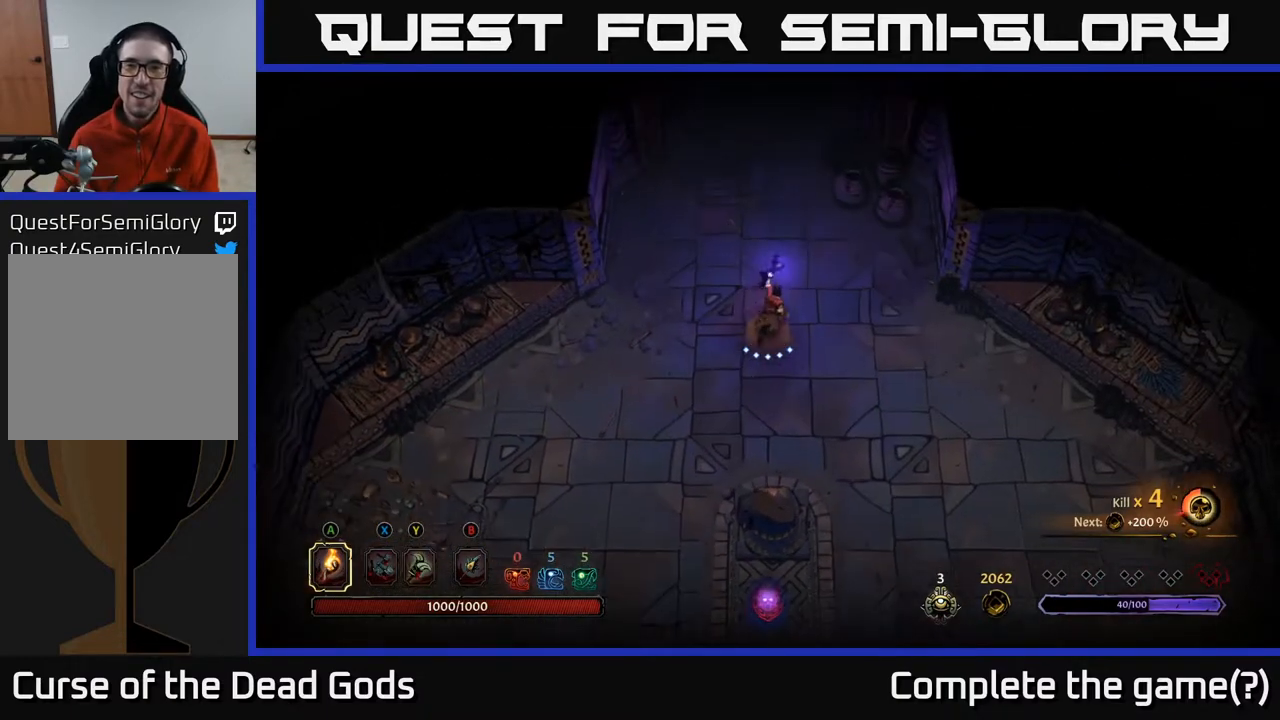
{"buttons": [], "left_stick": "up", "right_stick": "center", "events": []}
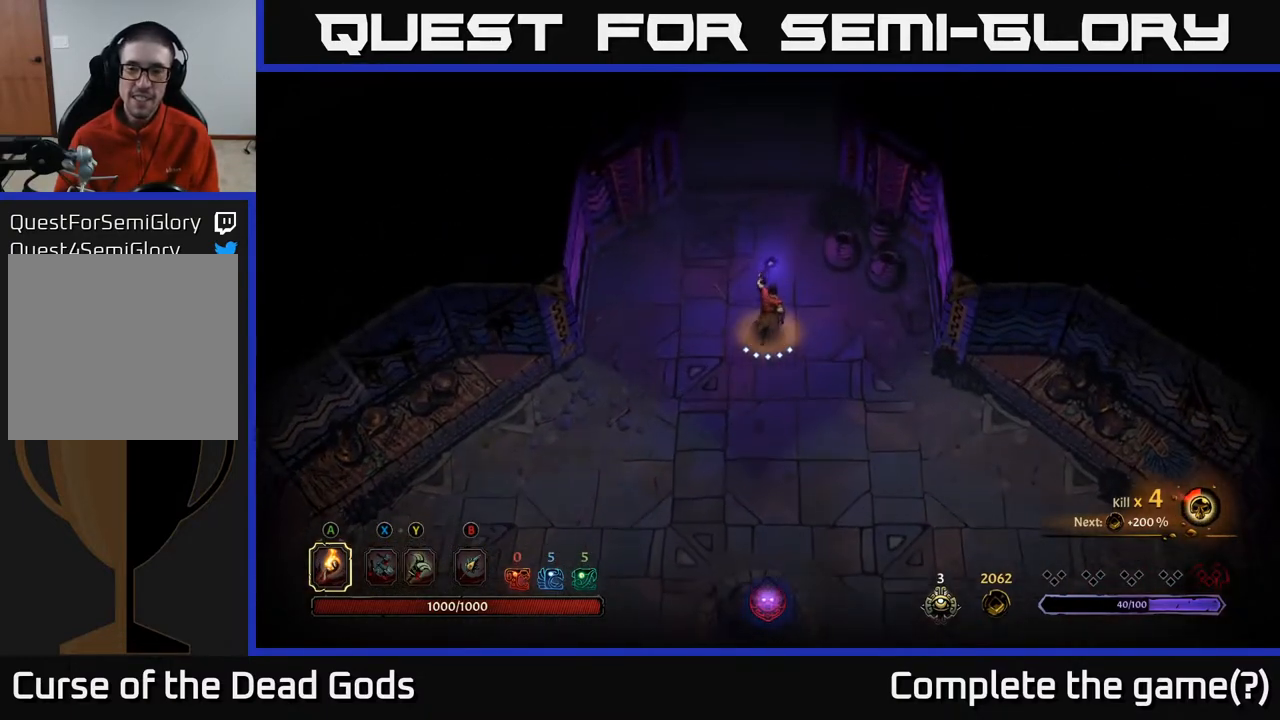
{"buttons": [], "left_stick": "up", "right_stick": "center", "events": []}
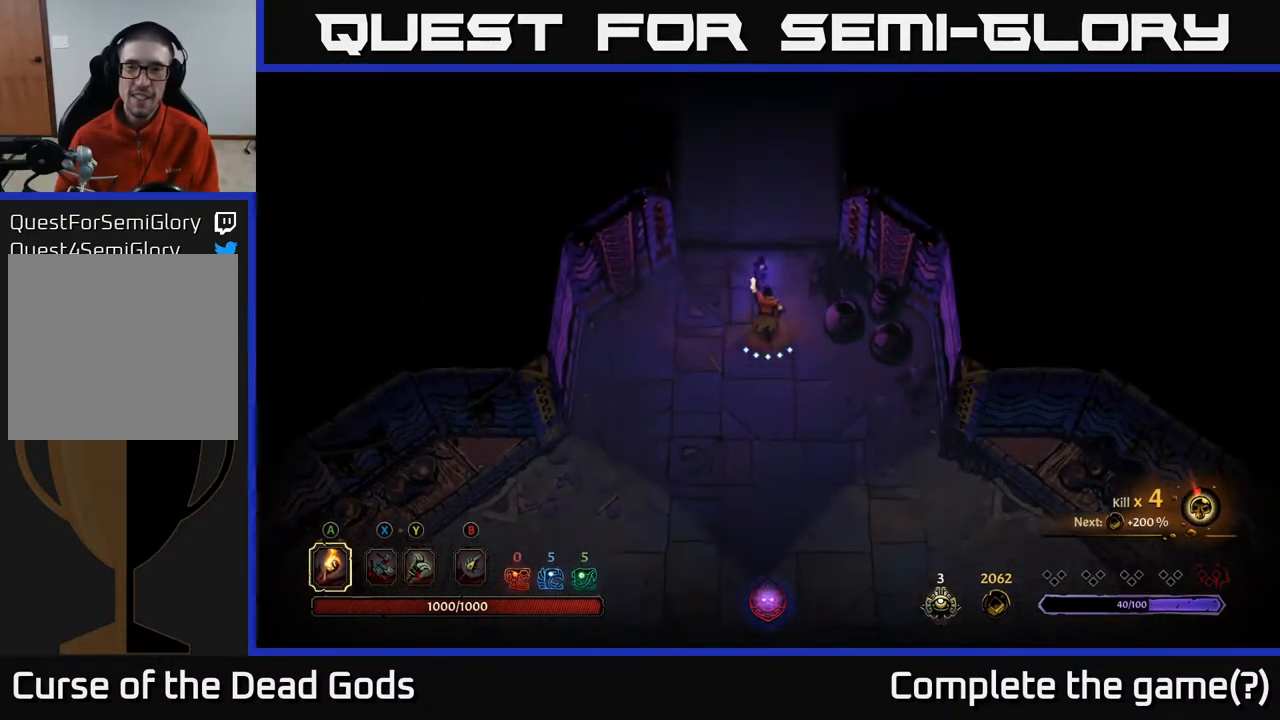
{"buttons": [], "left_stick": "up", "right_stick": "center", "events": []}
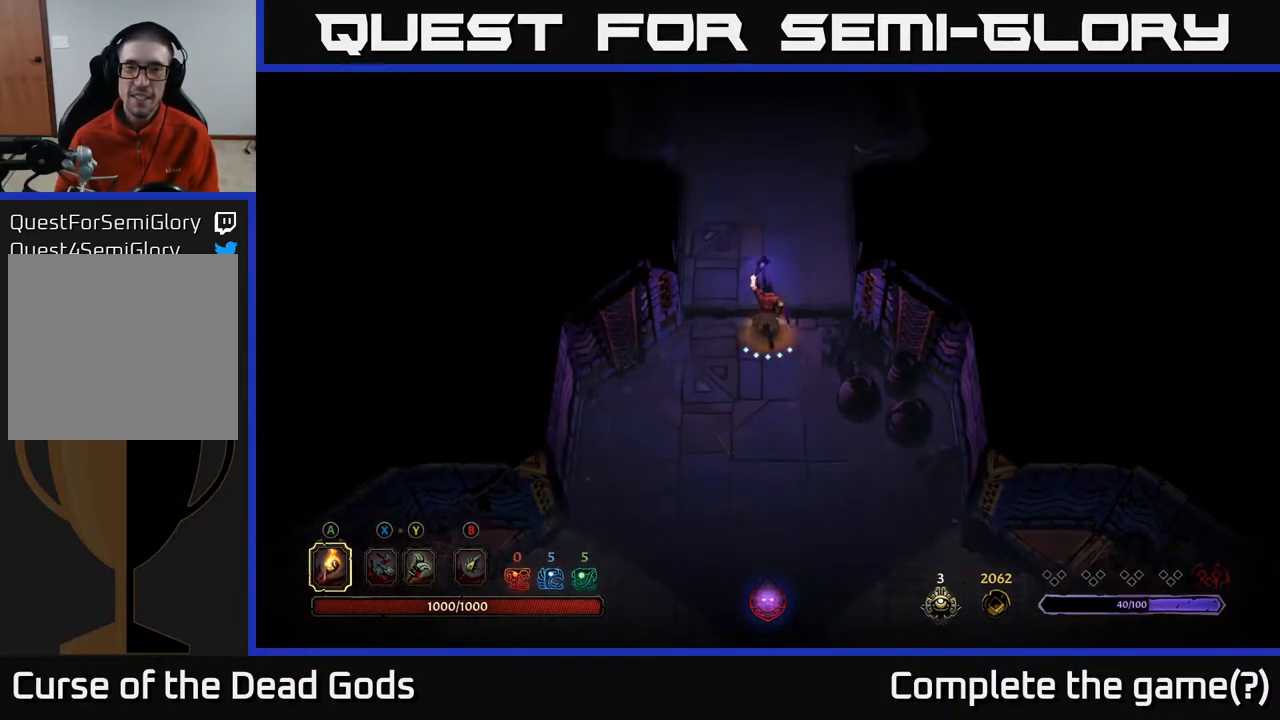
{"buttons": [], "left_stick": "up", "right_stick": "center", "events": []}
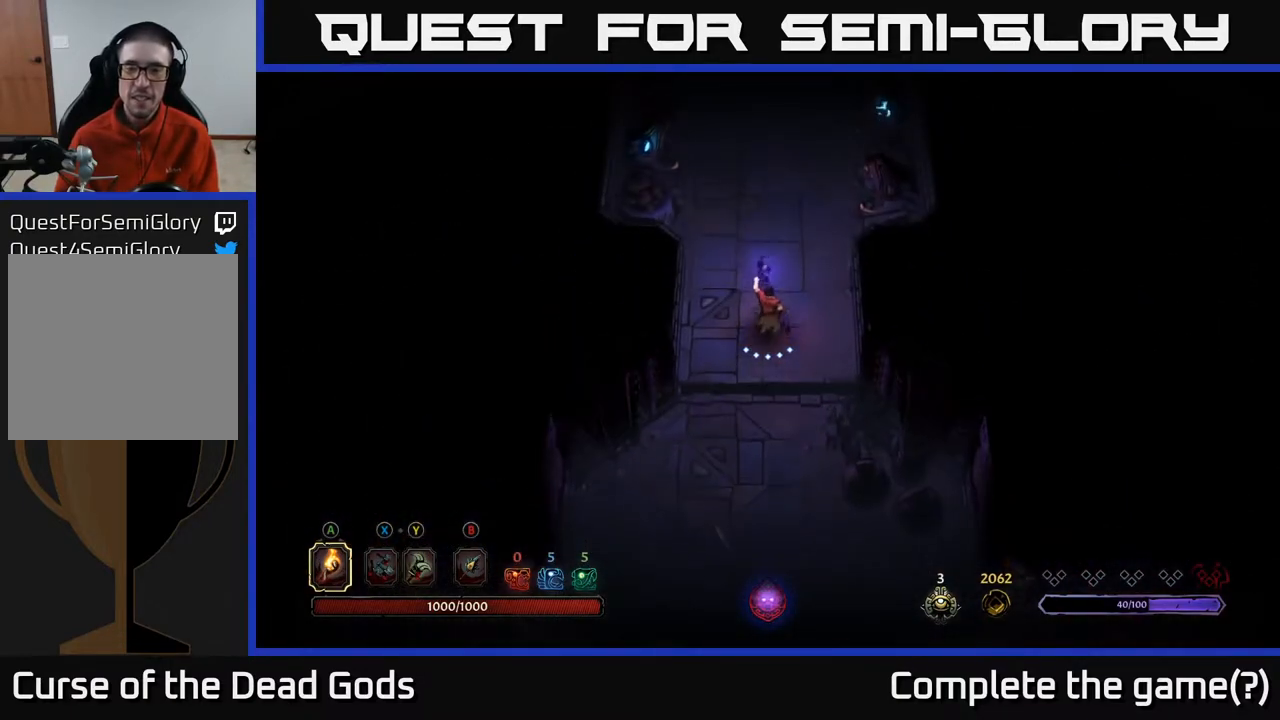
{"buttons": [], "left_stick": "up", "right_stick": "center", "events": []}
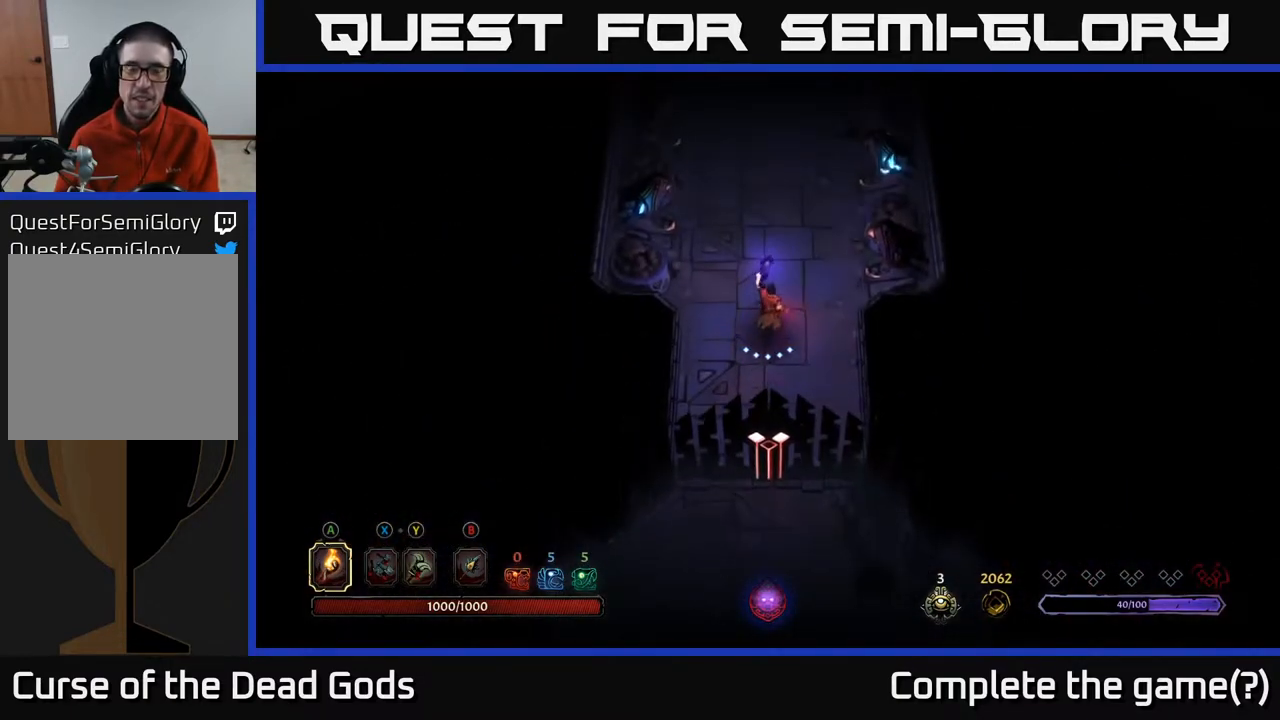
{"buttons": [], "left_stick": "up", "right_stick": "center", "events": []}
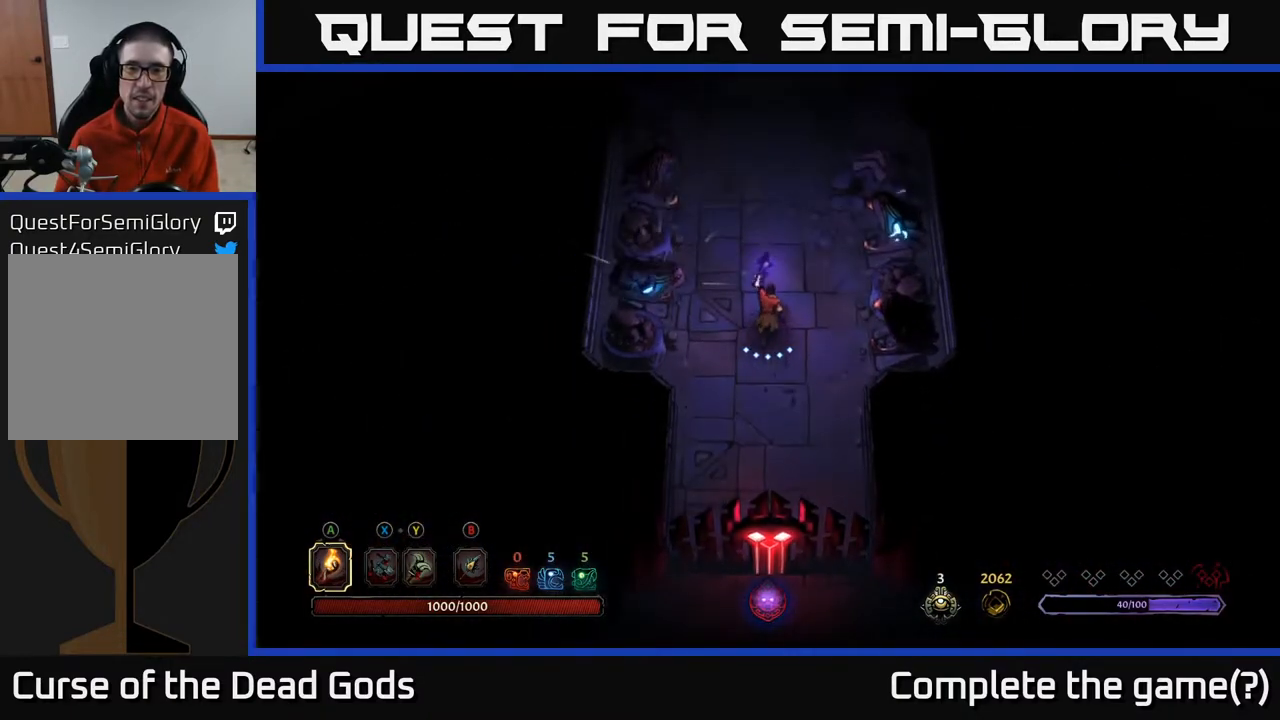
{"buttons": [], "left_stick": "up", "right_stick": "center", "events": []}
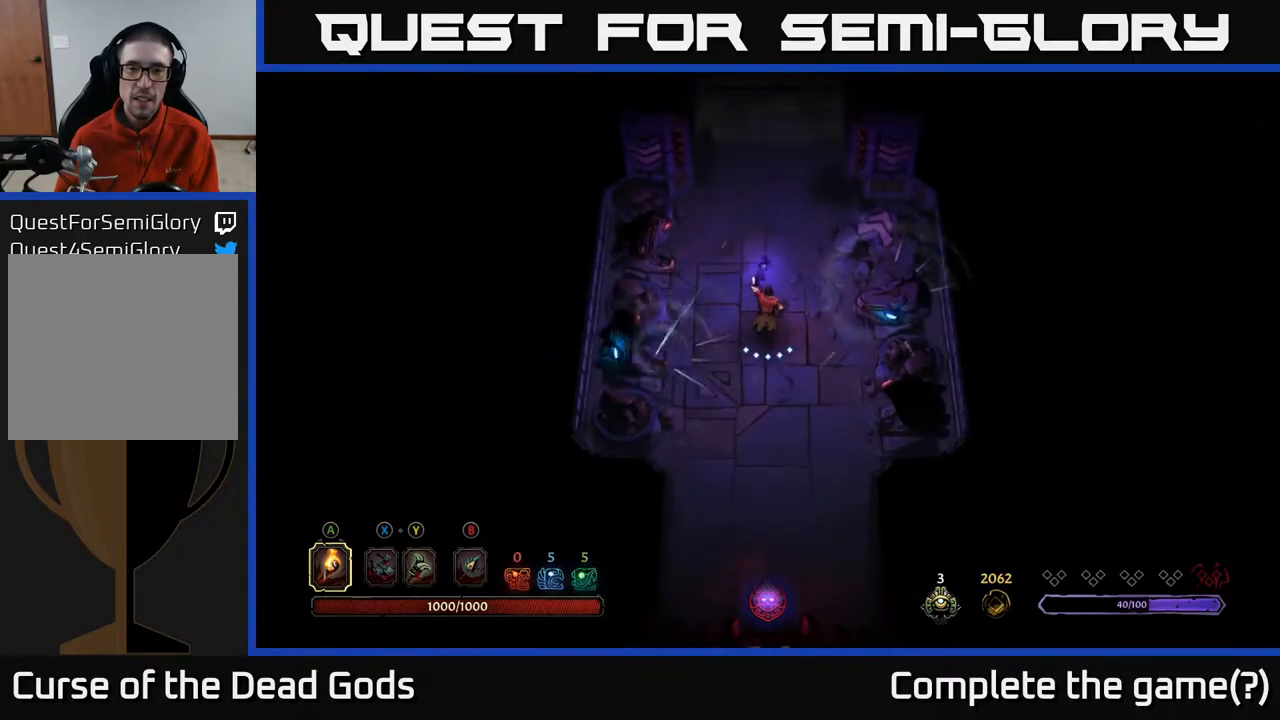
{"buttons": [], "left_stick": "up", "right_stick": "center", "events": []}
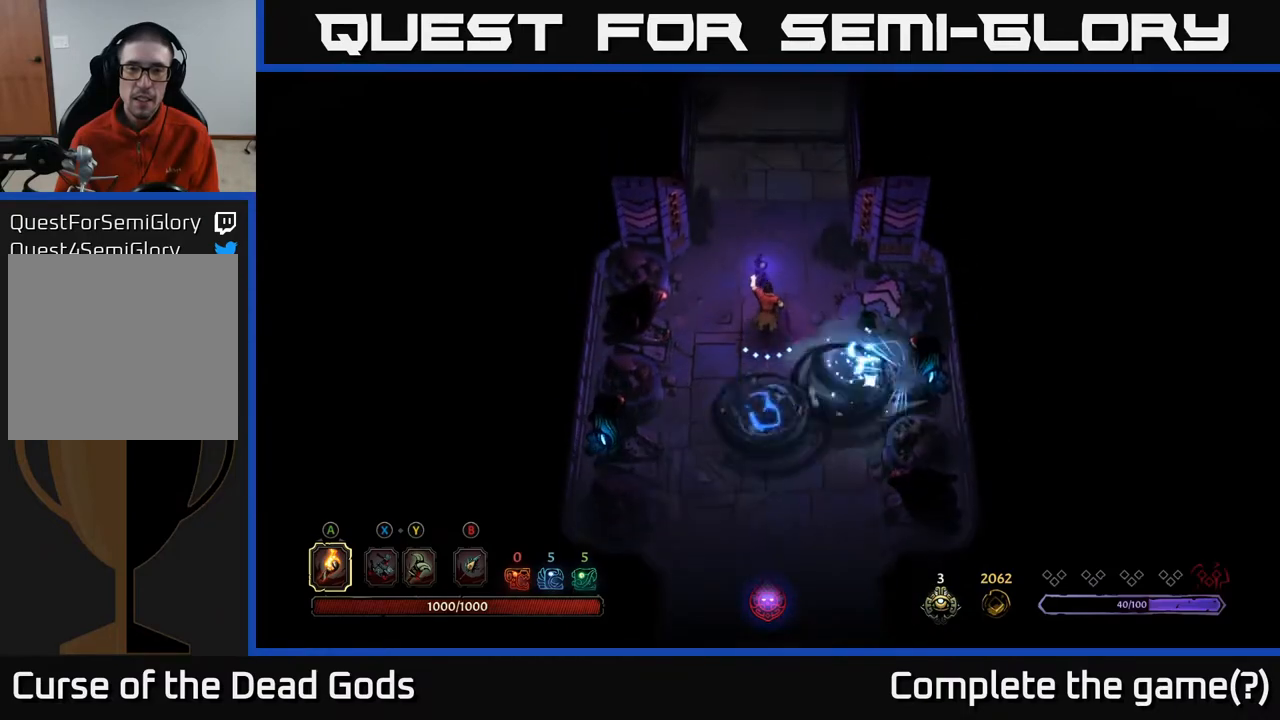
{"buttons": [], "left_stick": "up", "right_stick": "center", "events": []}
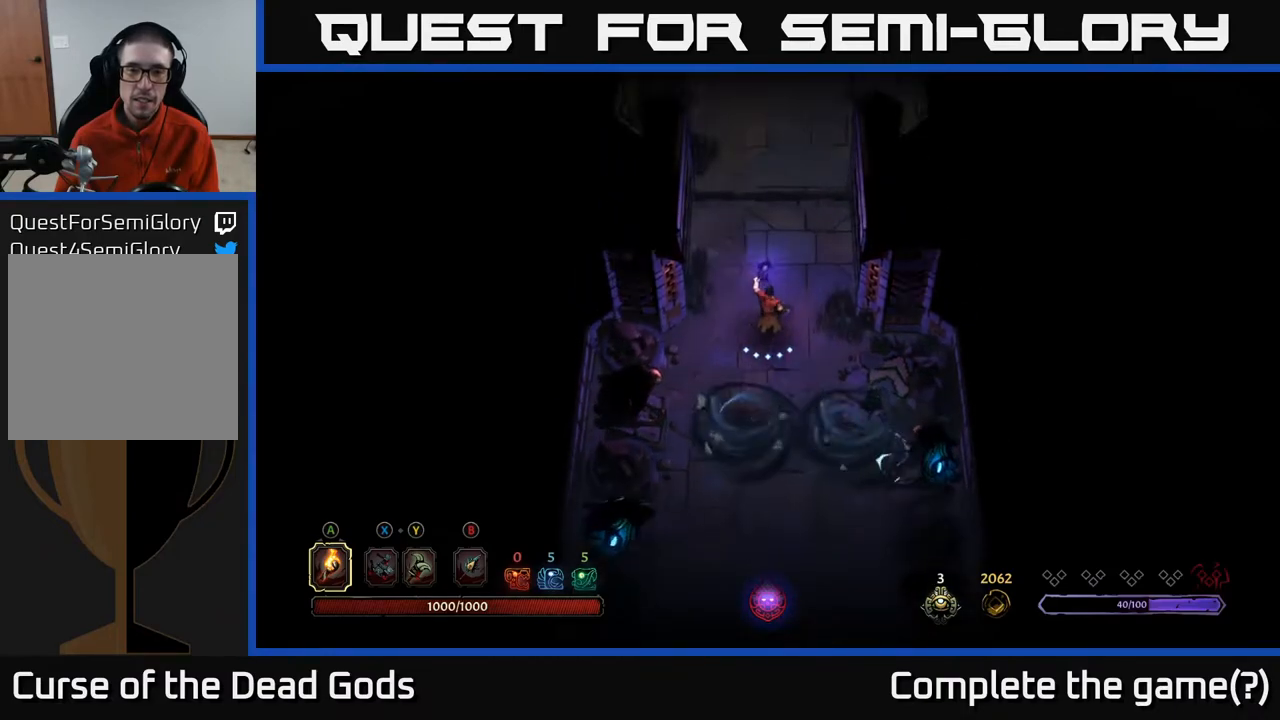
{"buttons": [], "left_stick": "up", "right_stick": "center", "events": []}
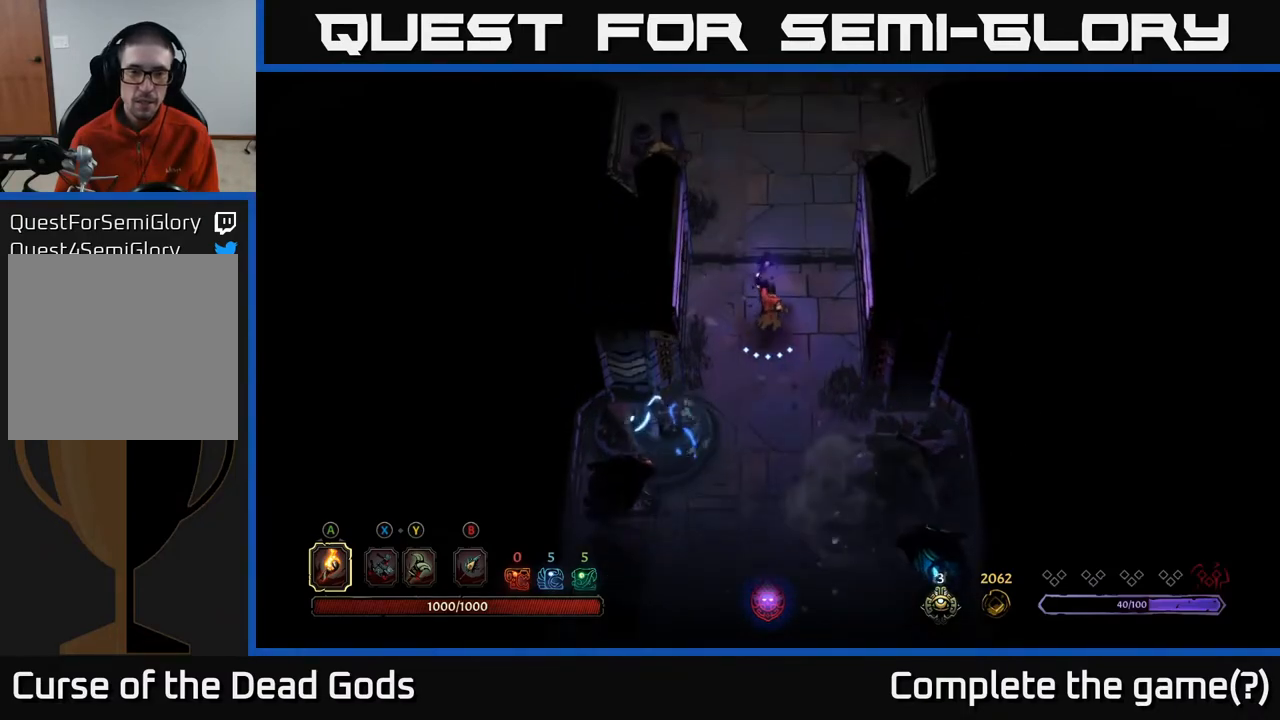
{"buttons": [], "left_stick": "up", "right_stick": "center", "events": []}
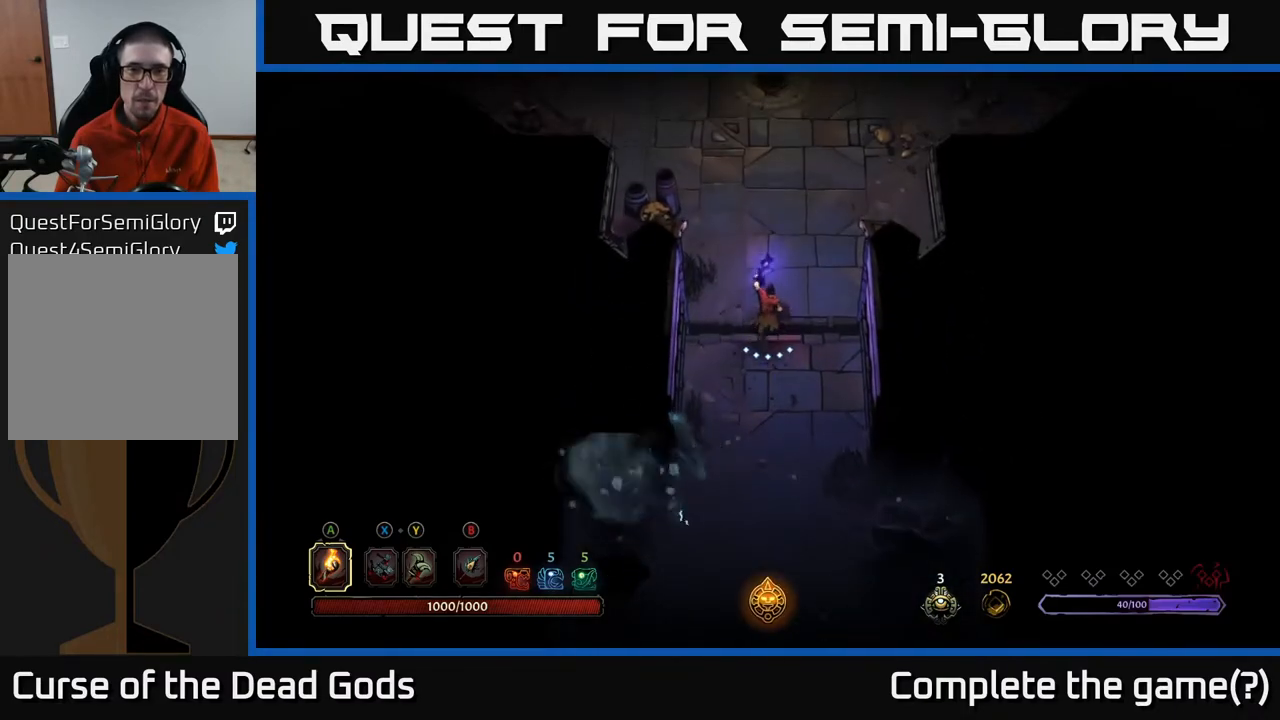
{"buttons": [], "left_stick": "up", "right_stick": "center", "events": []}
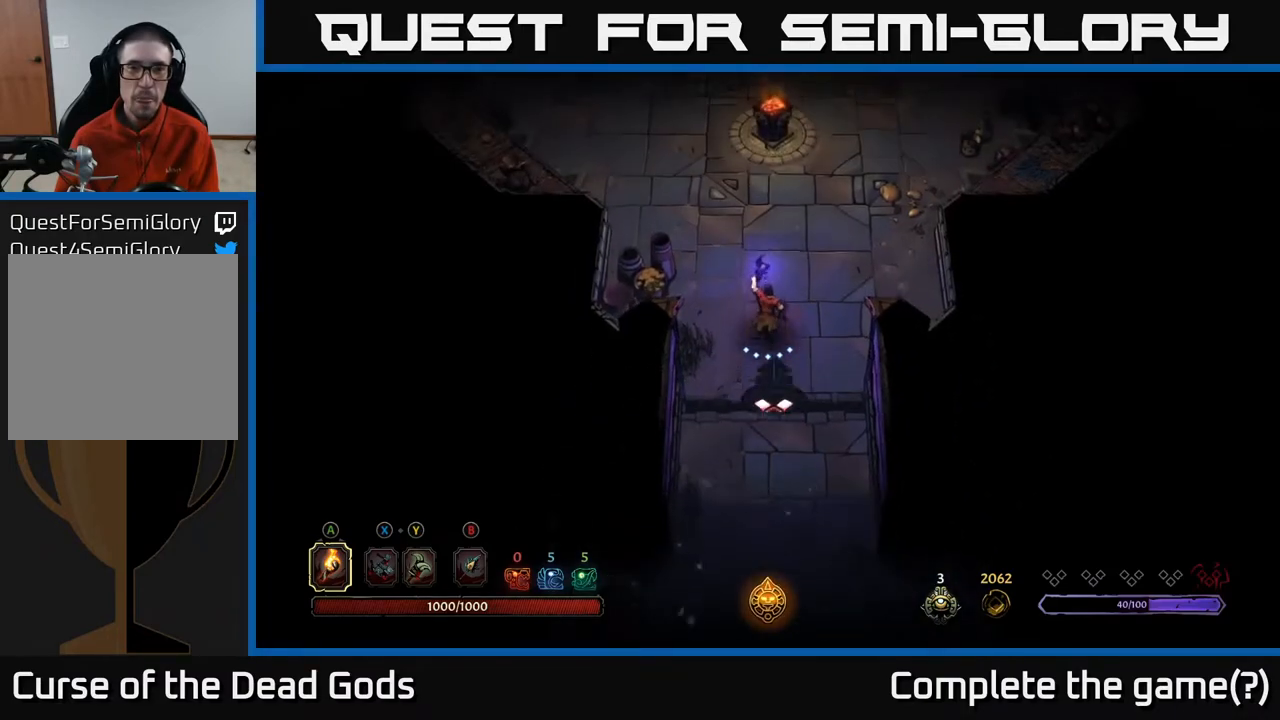
{"buttons": [], "left_stick": "left", "right_stick": "center", "events": [[200, "left_stick", "up-left"], [367, "left_stick", "left"]]}